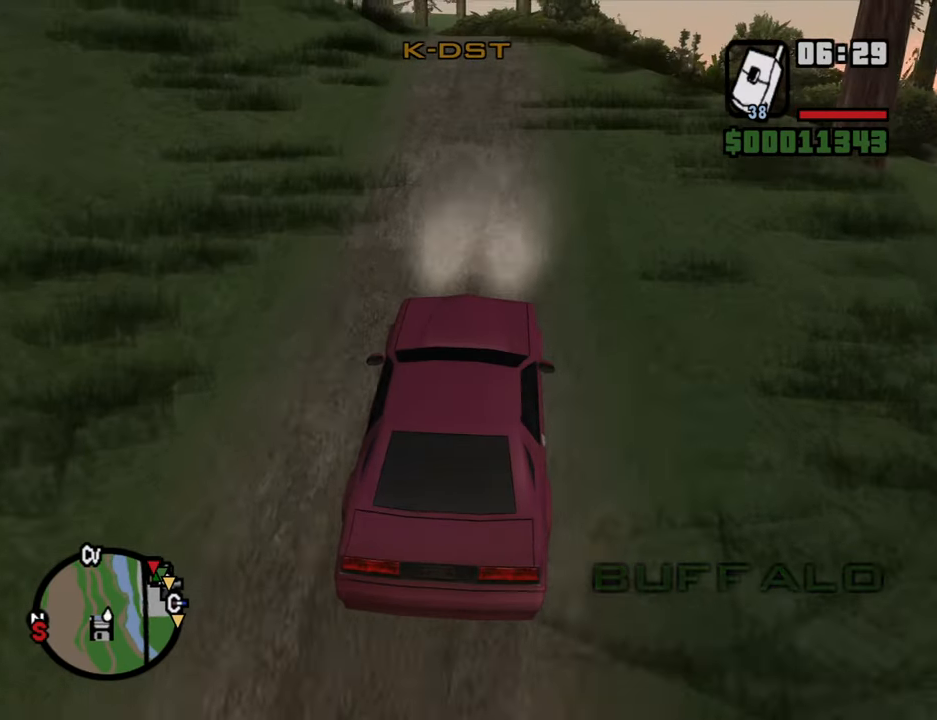
Gameplay with keyboard and mouse; each line is a JSON object with the keys and mouse buttons held at the frame after it. "events" lists presses ("down") and releases ("up") of "1", "2", "3", "5", "6", "8", "a", "alt", "b", "c", "ctrl", "d", "down", "e", "escape", "f", "f1", "f2", "f3", "g", "h", "left", "n", "num2", "q", "r", "right", "s", "shift", "space", "t", "tab", "up", "v", "w", "x", "y", "z", "mouse_left", "mouse_wheel" and "mouse_right" between this image and that frame as [ms after this image, input, new state], when the widget could be followed in between. "mouse_left", "mouse_wheel", "mouse_right" = the "left", "wheel", "right" buttons of the "mouse" list. No other keys are recorded. "wheel" means that the mouse wheel is clicked or scrolled. Mouse movement is not recorded. Not read: 4 other_keys.
{"keys": ["w"], "mouse": [], "events": [[33, "a", "down"], [116, "a", "up"]]}
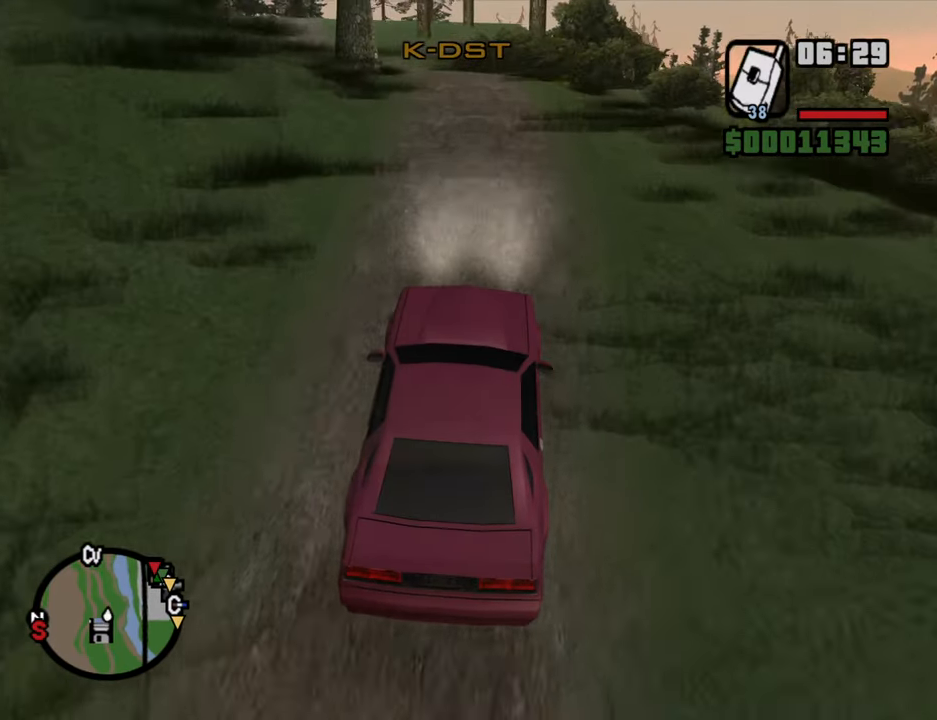
{"keys": ["w"], "mouse": [], "events": [[100, "a", "down"], [233, "a", "up"]]}
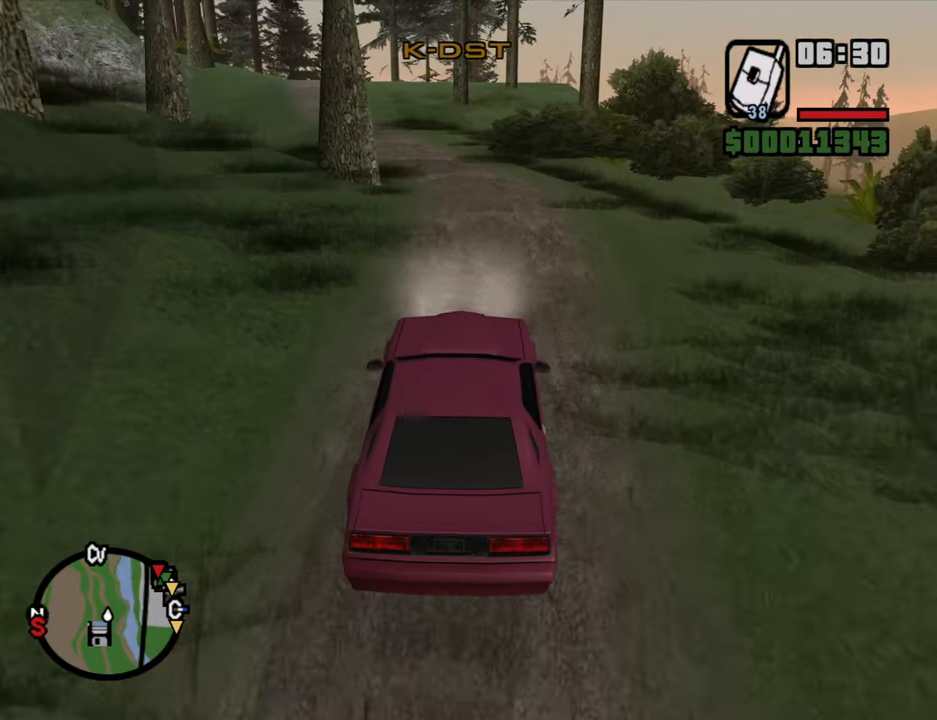
{"keys": ["w"], "mouse": [], "events": [[17, "a", "down"], [117, "a", "up"]]}
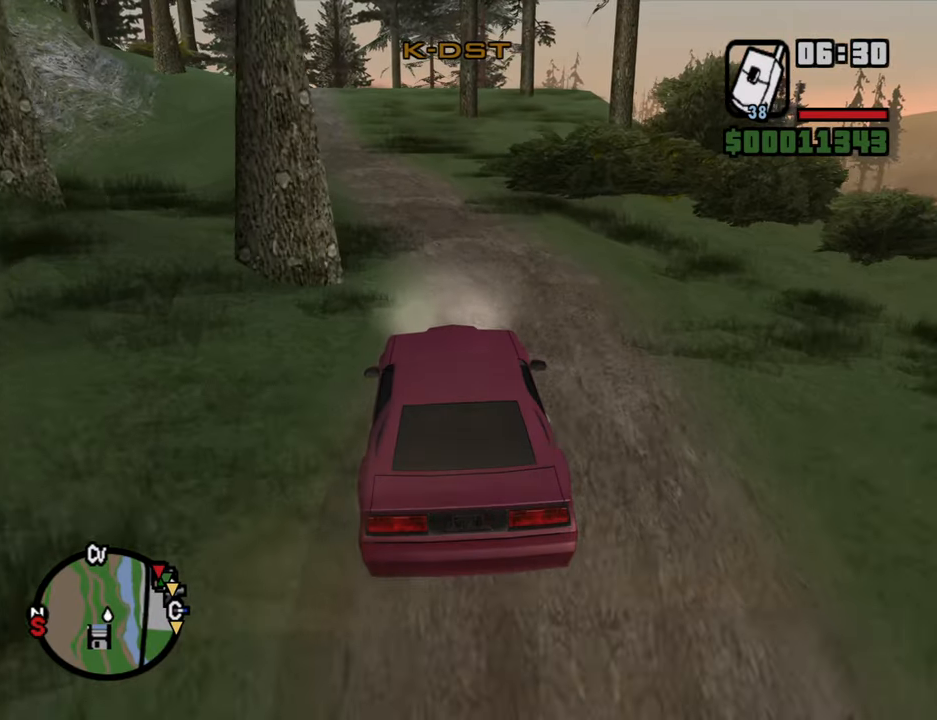
{"keys": ["a", "w"], "mouse": [], "events": [[167, "a", "down"], [317, "a", "up"], [500, "a", "down"]]}
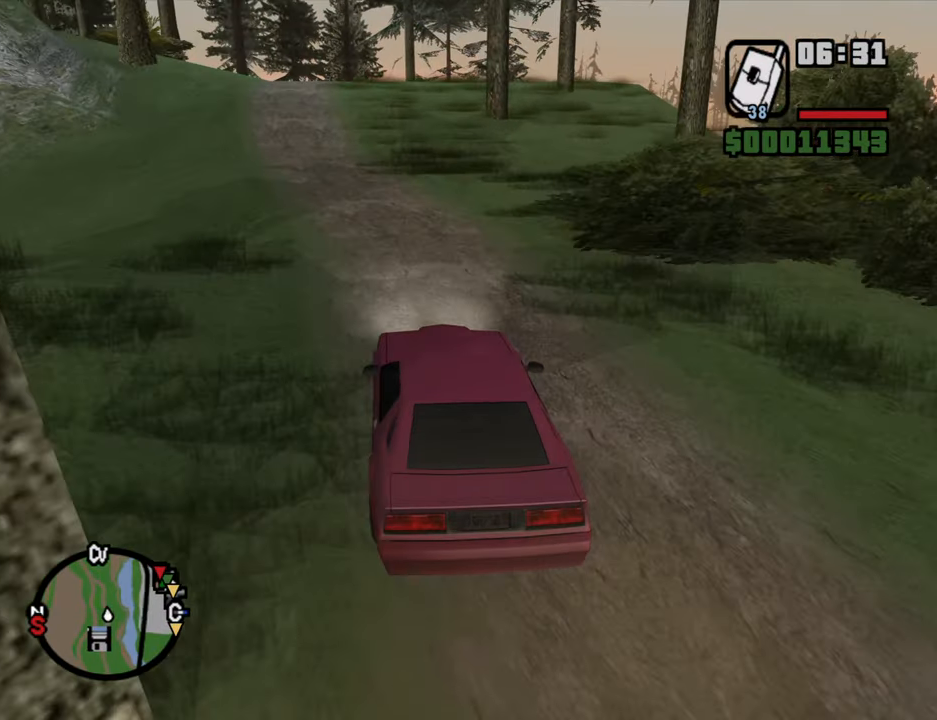
{"keys": ["w"], "mouse": [], "events": [[133, "a", "up"], [367, "a", "down"], [467, "a", "up"]]}
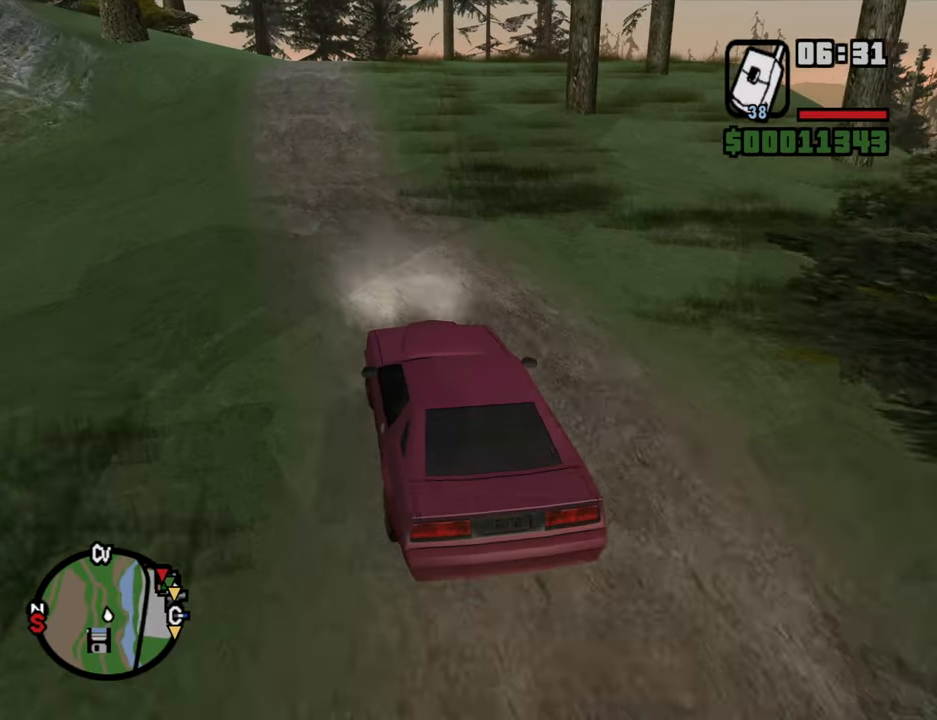
{"keys": ["w"], "mouse": [], "events": [[350, "d", "down"], [483, "d", "up"]]}
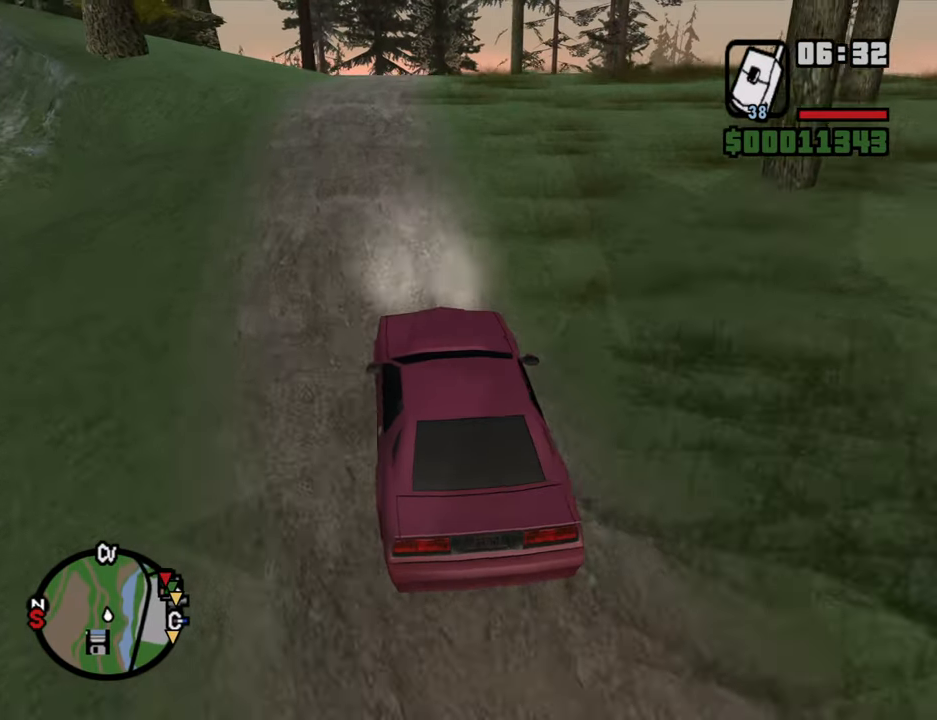
{"keys": ["w"], "mouse": [], "events": [[367, "d", "down"], [500, "d", "up"]]}
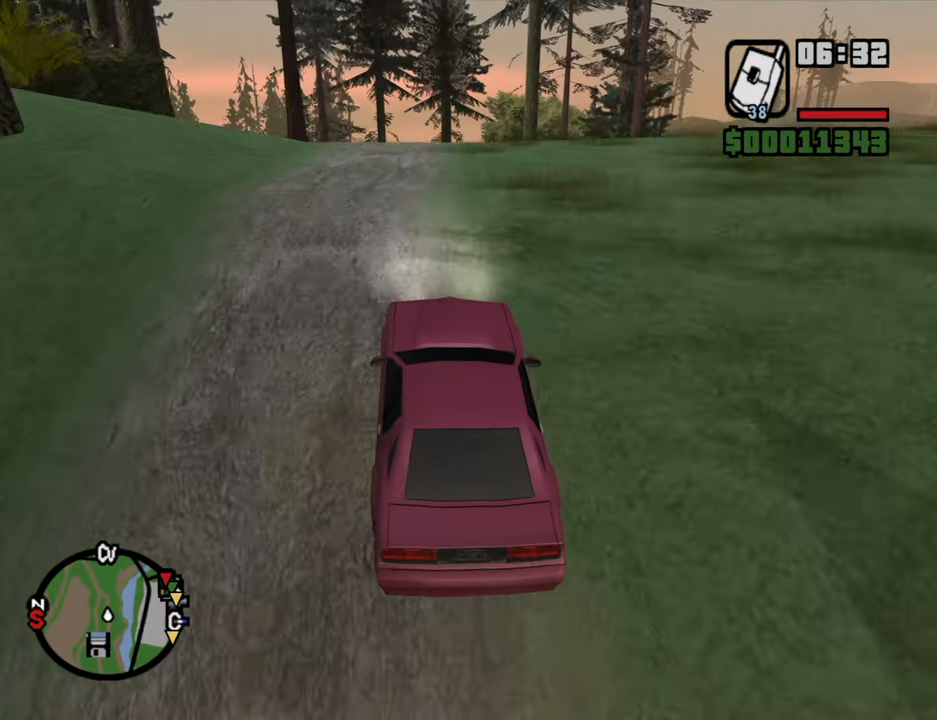
{"keys": ["d", "w"], "mouse": [], "events": [[133, "d", "down"], [233, "d", "up"], [467, "d", "down"]]}
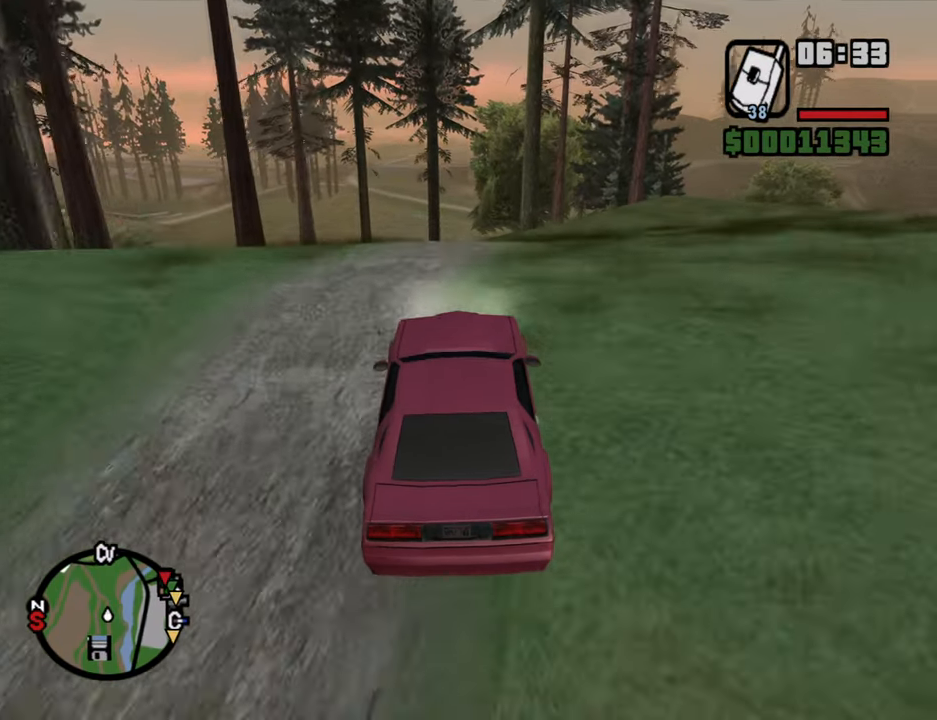
{"keys": ["w"], "mouse": [], "events": [[67, "d", "up"]]}
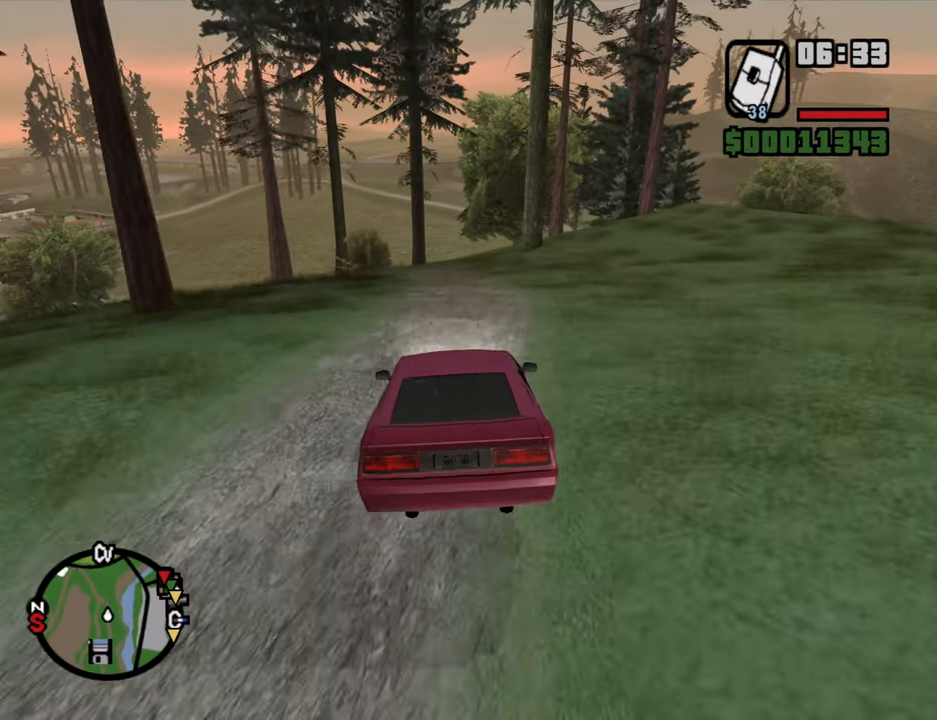
{"keys": ["a", "w"], "mouse": [], "events": [[83, "a", "down"], [217, "a", "up"], [500, "a", "down"]]}
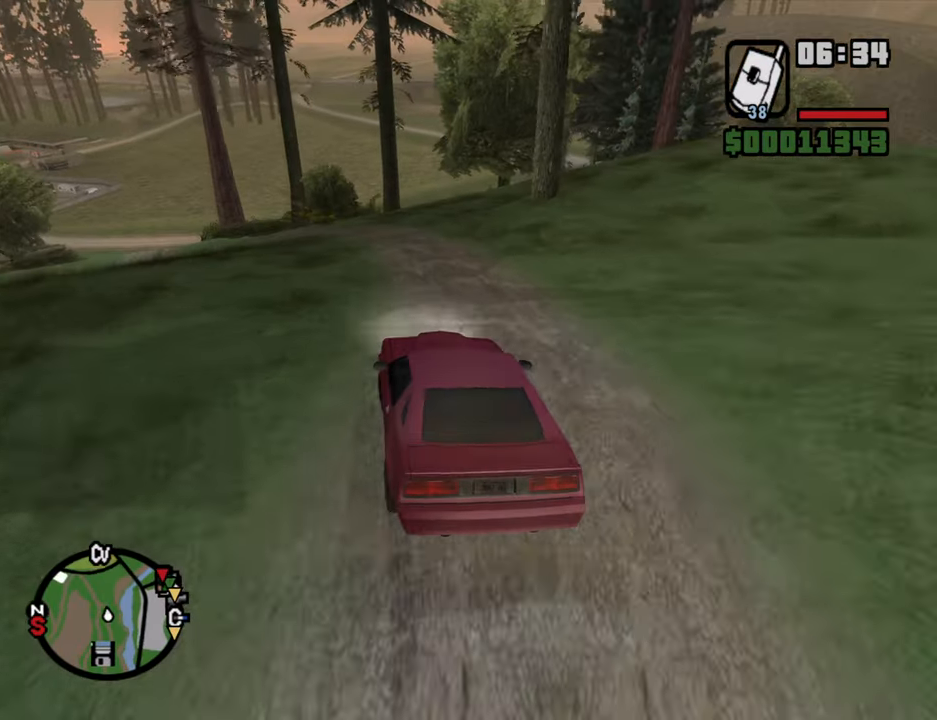
{"keys": ["w"], "mouse": [], "events": [[100, "a", "up"]]}
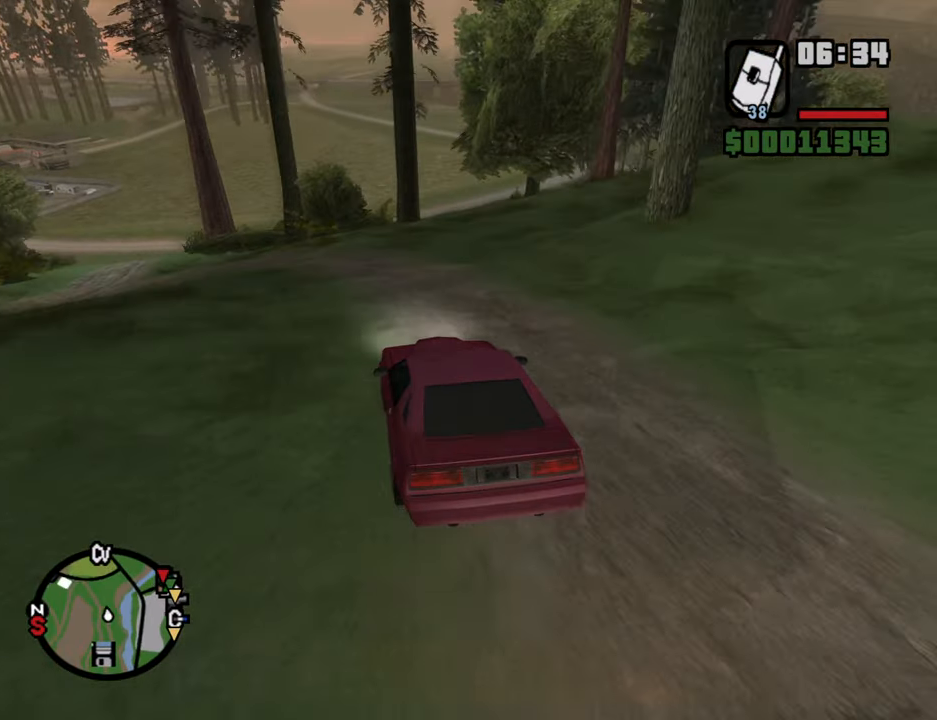
{"keys": ["d", "w"], "mouse": [], "events": [[67, "d", "down"], [250, "d", "up"], [384, "d", "down"]]}
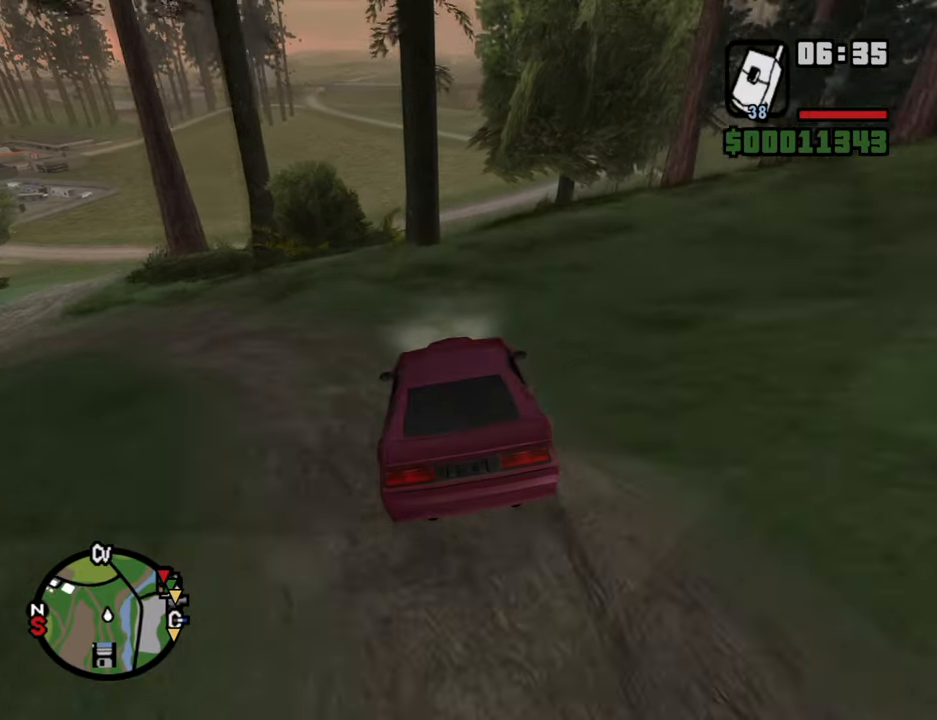
{"keys": ["w"], "mouse": [], "events": [[34, "d", "up"], [84, "d", "down"], [267, "d", "up"]]}
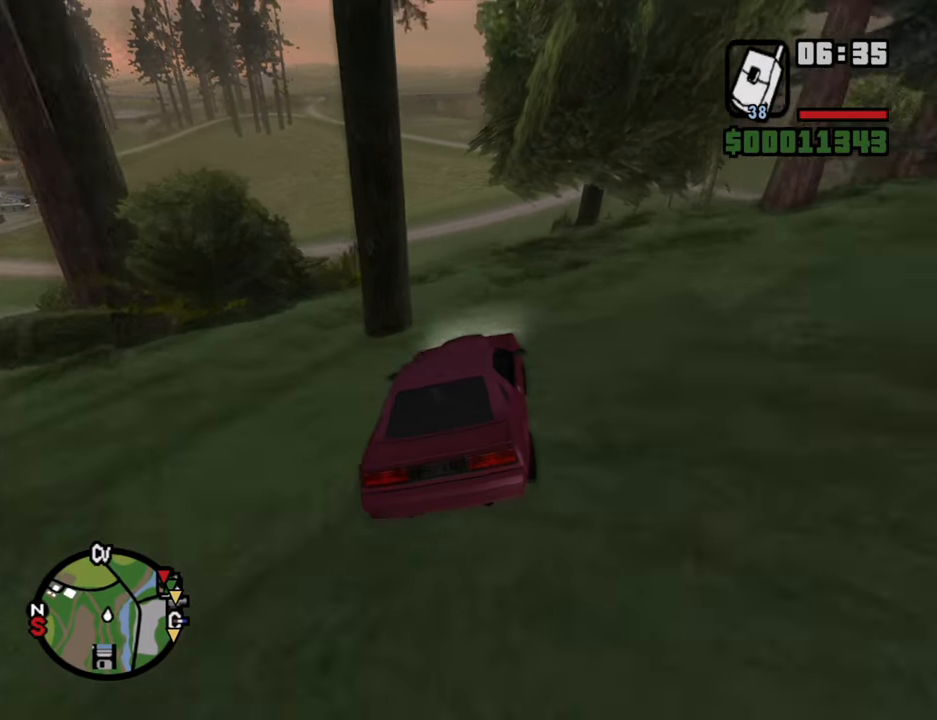
{"keys": ["a", "w"], "mouse": [], "events": [[417, "a", "down"]]}
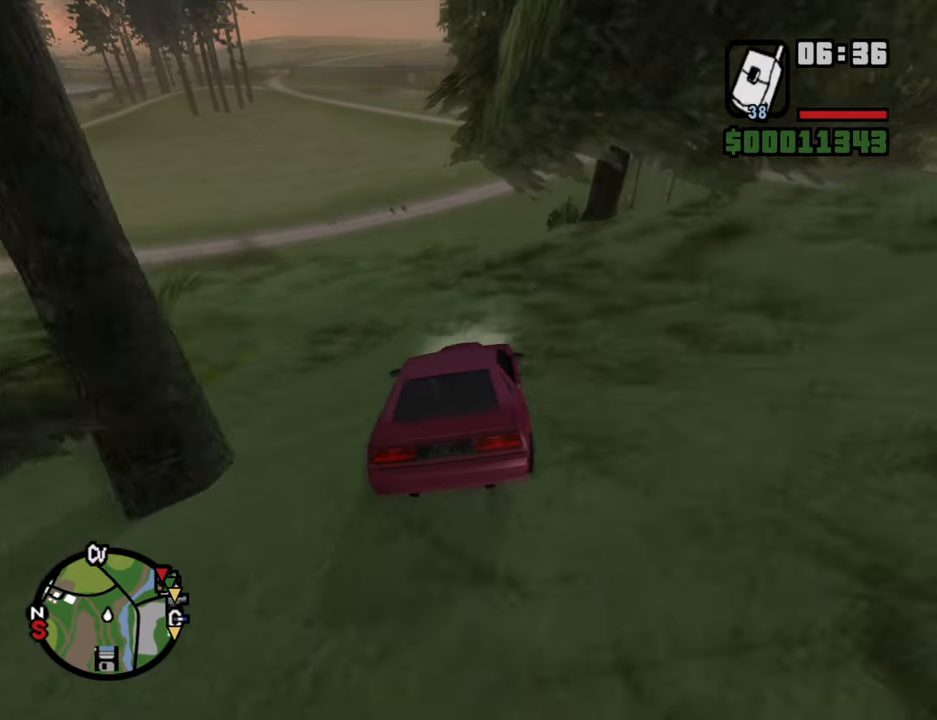
{"keys": ["w"], "mouse": [], "events": [[17, "a", "up"], [250, "a", "down"], [350, "a", "up"]]}
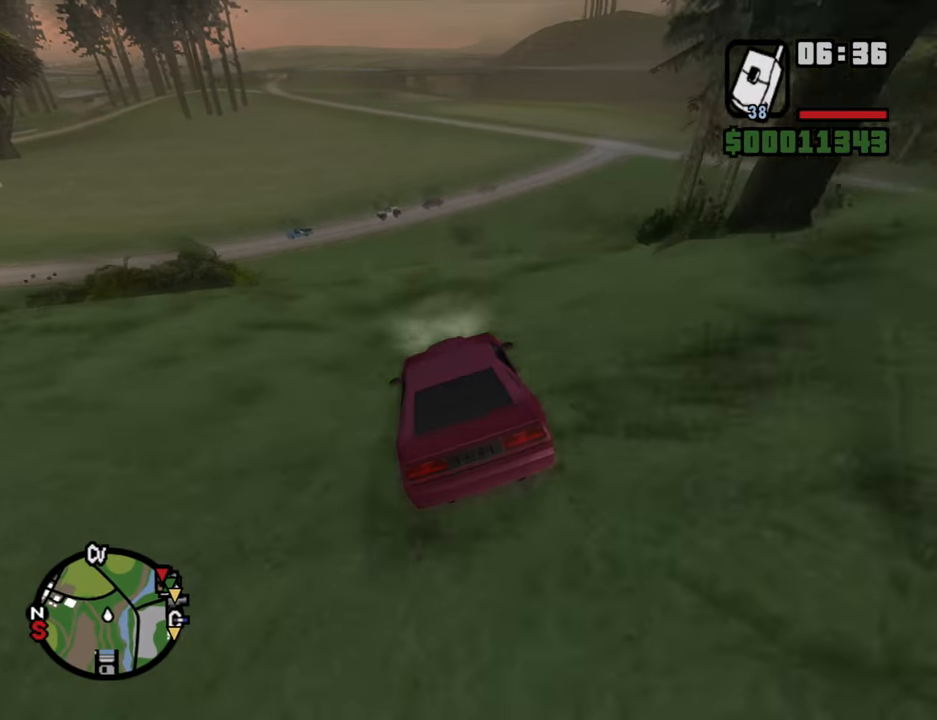
{"keys": ["w"], "mouse": [], "events": [[84, "d", "down"], [267, "d", "up"]]}
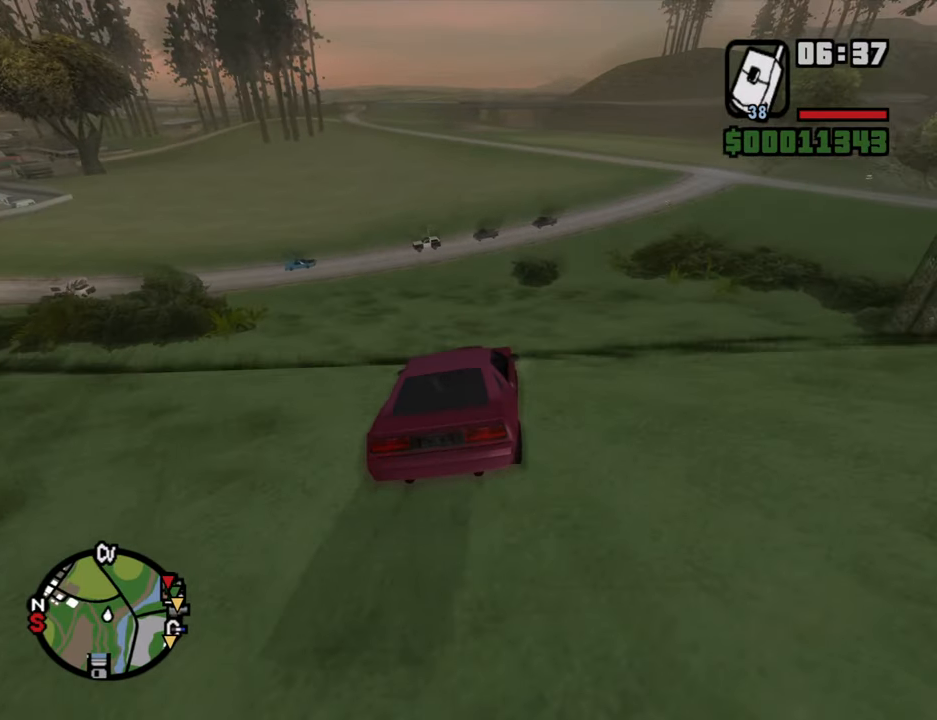
{"keys": ["w"], "mouse": [], "events": []}
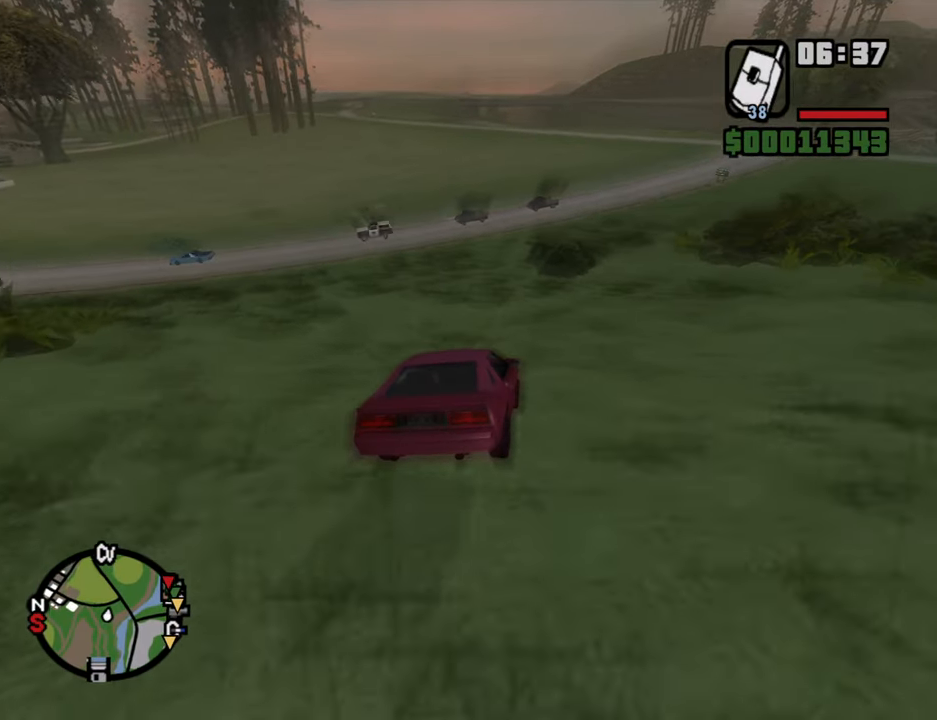
{"keys": ["d", "w"], "mouse": [], "events": [[200, "d", "down"], [300, "d", "up"], [484, "d", "down"]]}
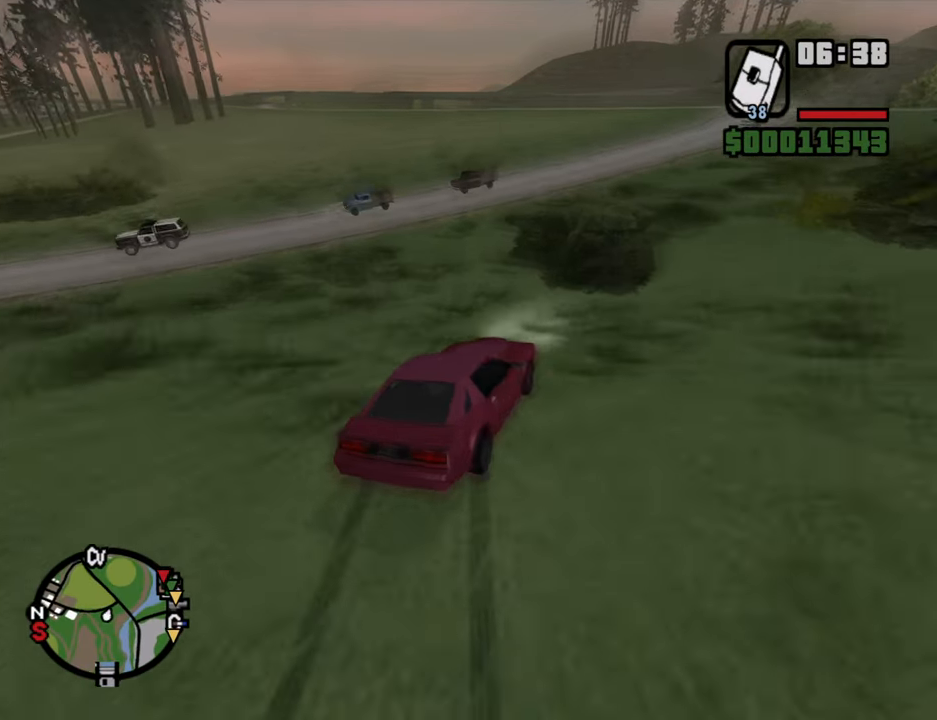
{"keys": ["a", "w"], "mouse": [], "events": [[84, "d", "up"], [117, "a", "down"]]}
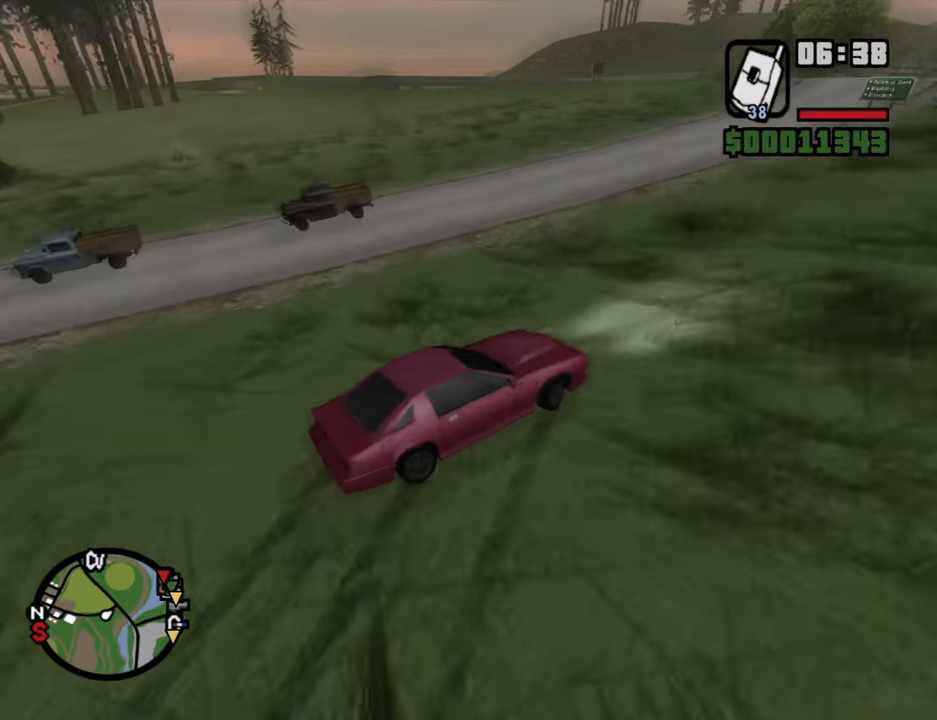
{"keys": ["a"], "mouse": [], "events": [[234, "w", "up"]]}
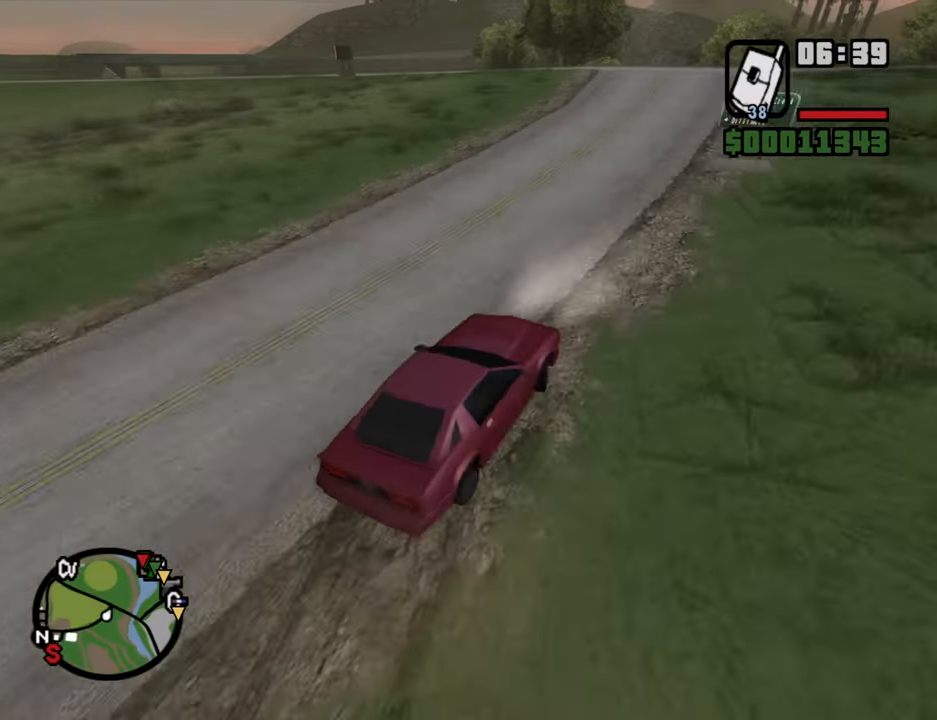
{"keys": ["d", "w"], "mouse": [], "events": [[150, "w", "down"], [200, "a", "up"], [200, "d", "down"]]}
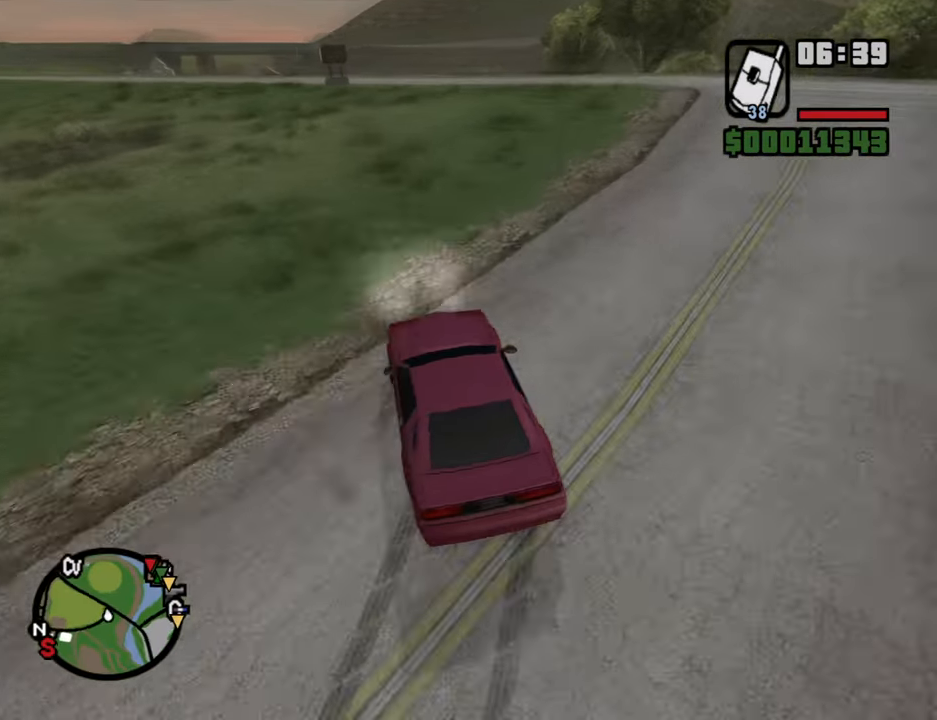
{"keys": ["a", "w"], "mouse": [], "events": [[117, "d", "up"], [167, "a", "down"]]}
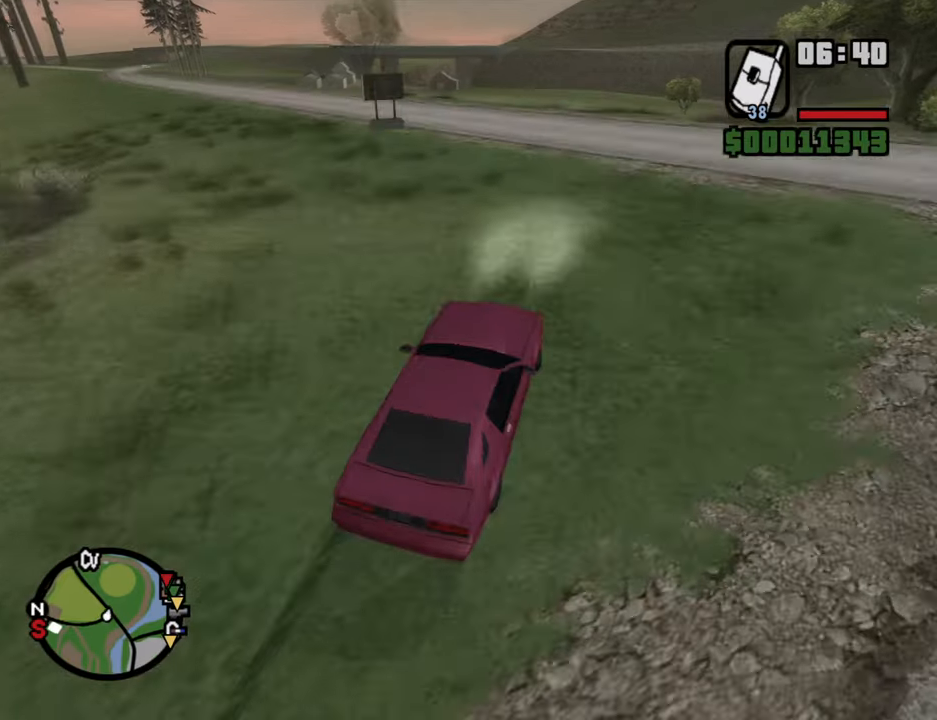
{"keys": ["a"], "mouse": [], "events": [[100, "w", "up"]]}
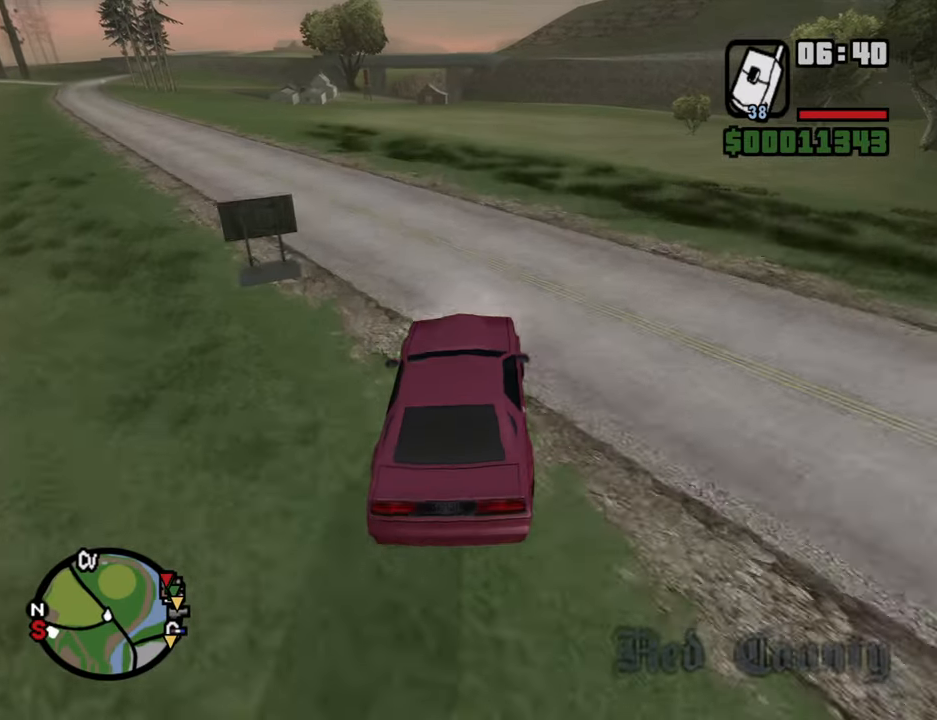
{"keys": ["w"], "mouse": [], "events": [[116, "a", "up"], [150, "w", "down"]]}
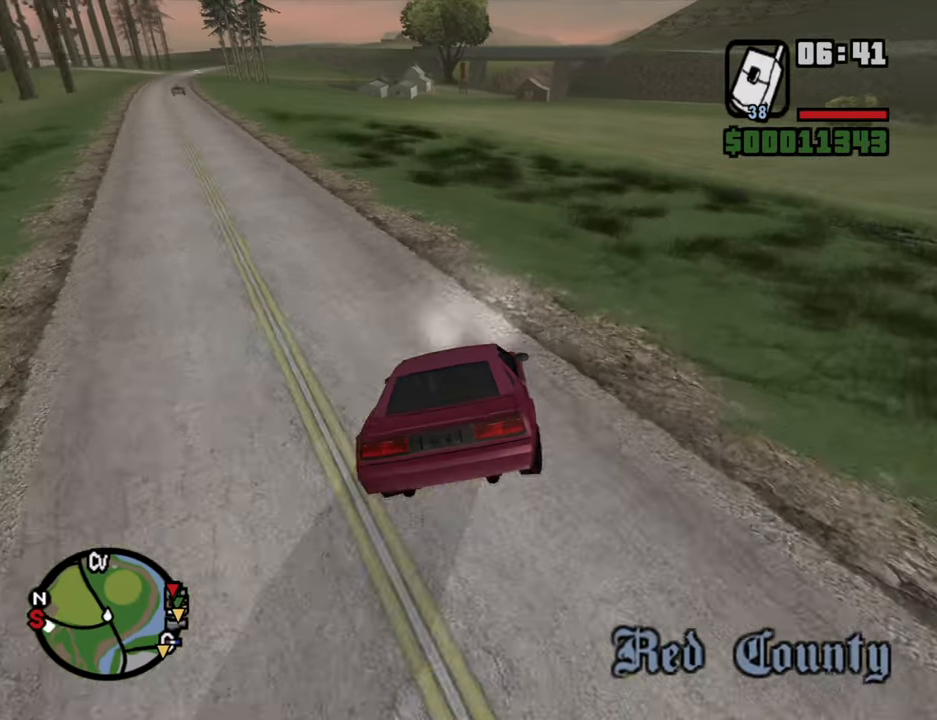
{"keys": ["w"], "mouse": [], "events": []}
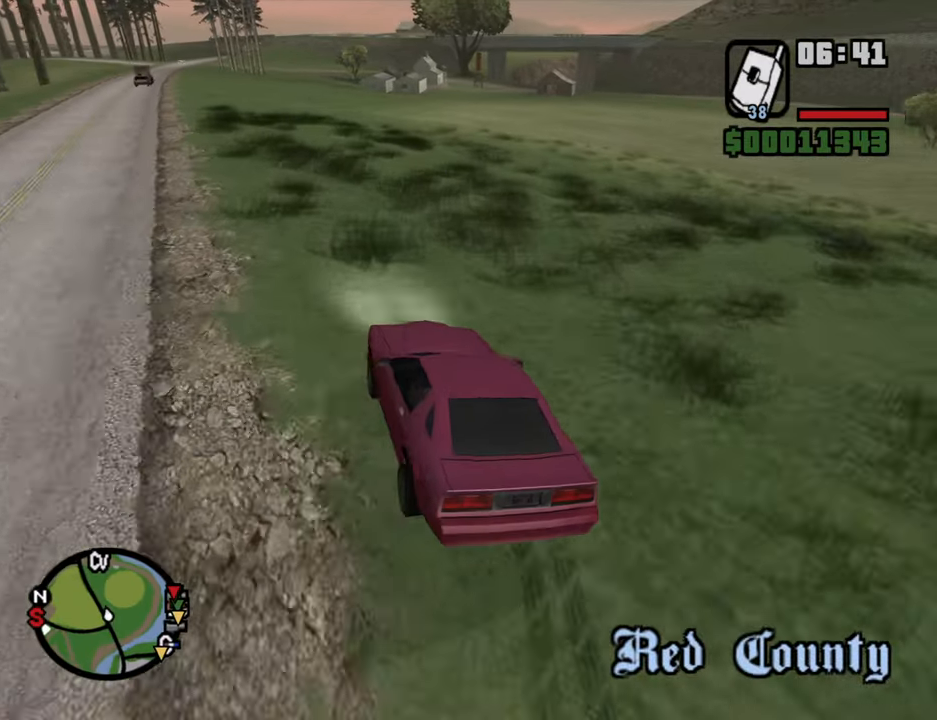
{"keys": ["w"], "mouse": [], "events": [[100, "d", "down"], [366, "d", "up"]]}
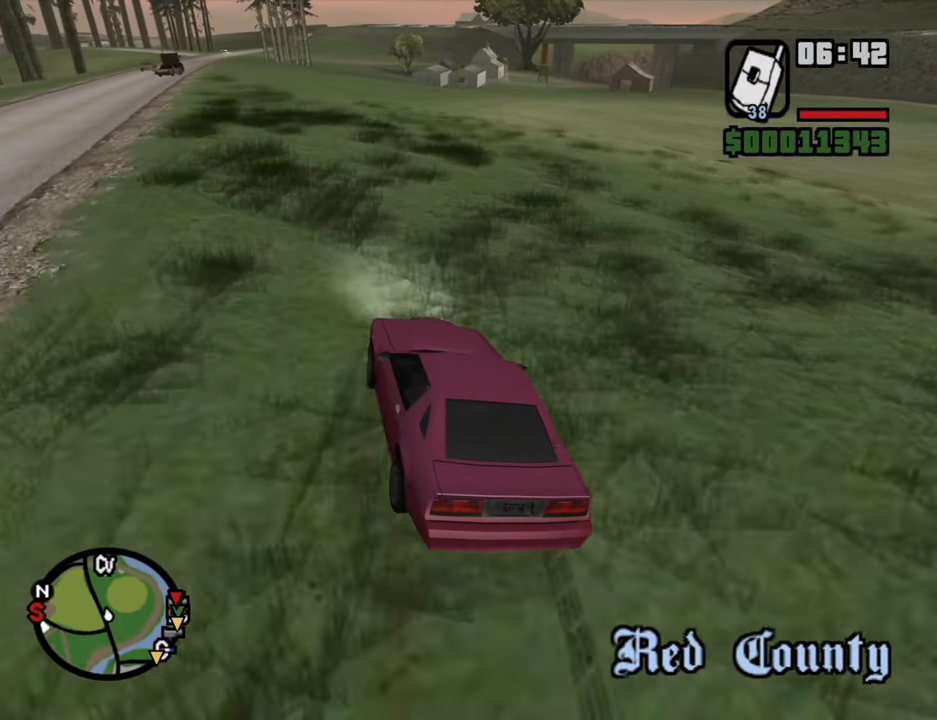
{"keys": ["w"], "mouse": [], "events": [[383, "d", "down"], [483, "d", "up"]]}